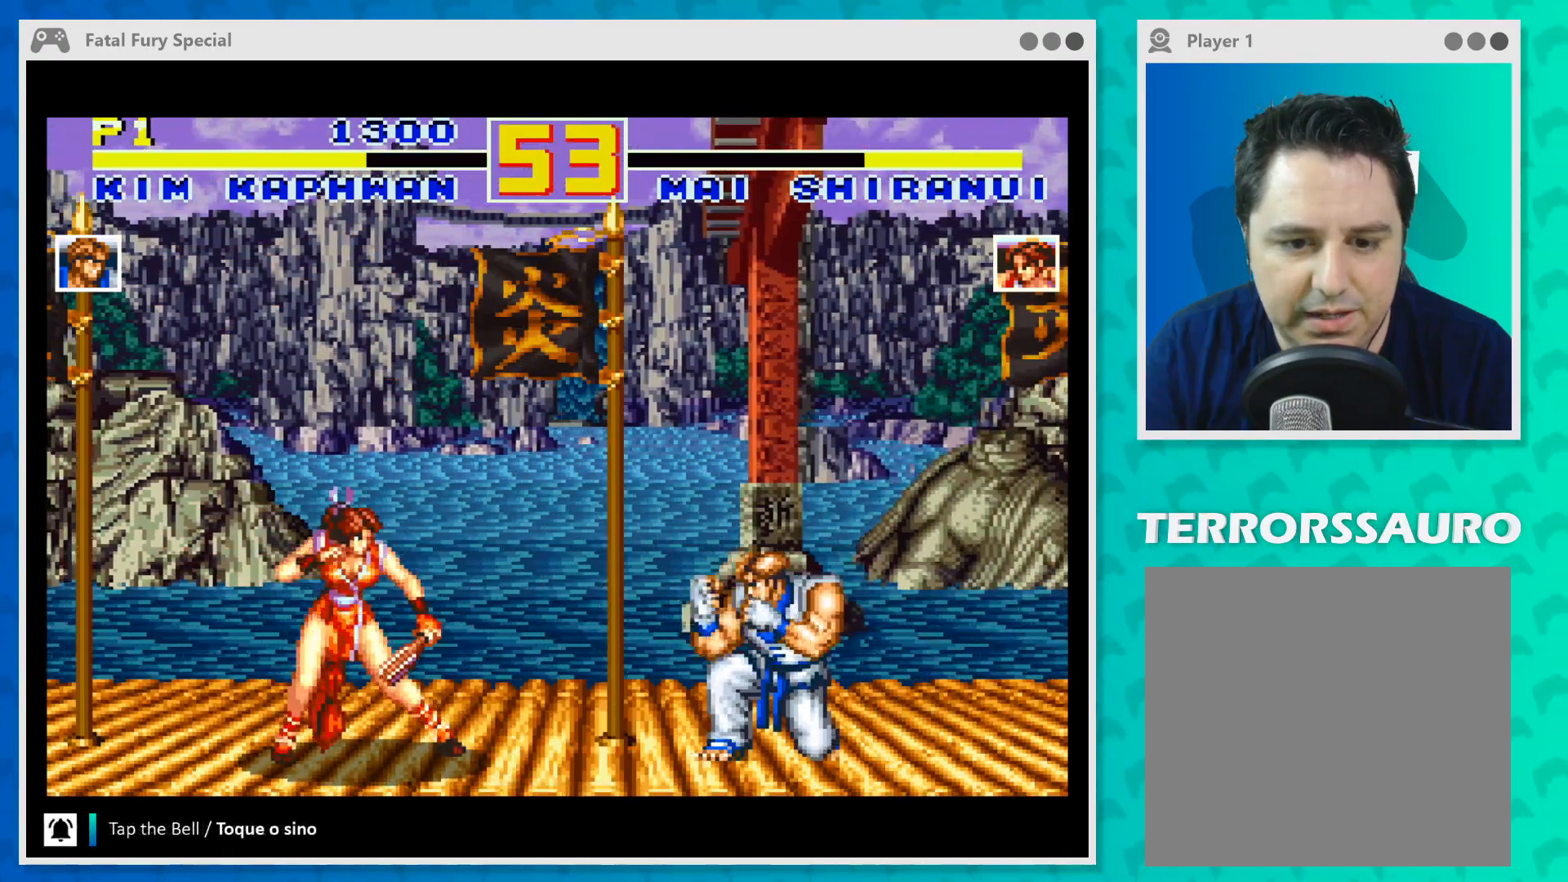
Gameplay with a controller (Xbox layout); each line is a JSON object with the inputs held at the frame after it. "events" lists button and stick changes between this image and that frame as [ms after this image, input, new state], when the widget could be followed in between. Not read: L3 R3 right_stick.
{"buttons": [], "left_stick": "down-right", "events": [[133, "X", "down"], [267, "X", "up"], [333, "X", "down"], [467, "X", "up"]]}
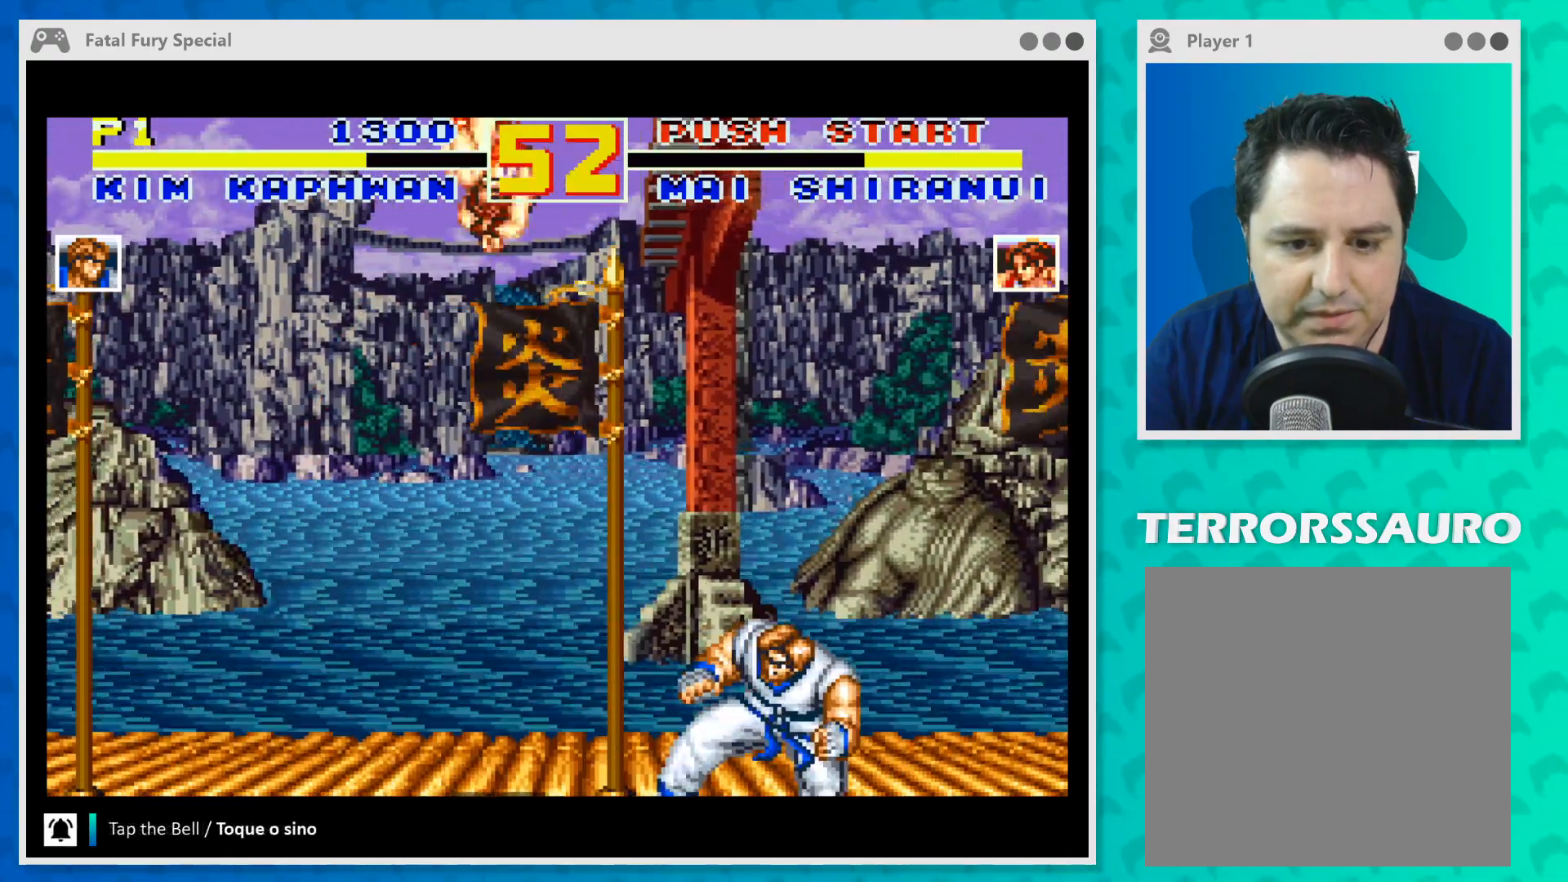
{"buttons": ["X"], "left_stick": "down-right", "events": [[33, "X", "down"], [133, "X", "up"], [233, "X", "down"], [367, "X", "up"], [400, "X", "down"]]}
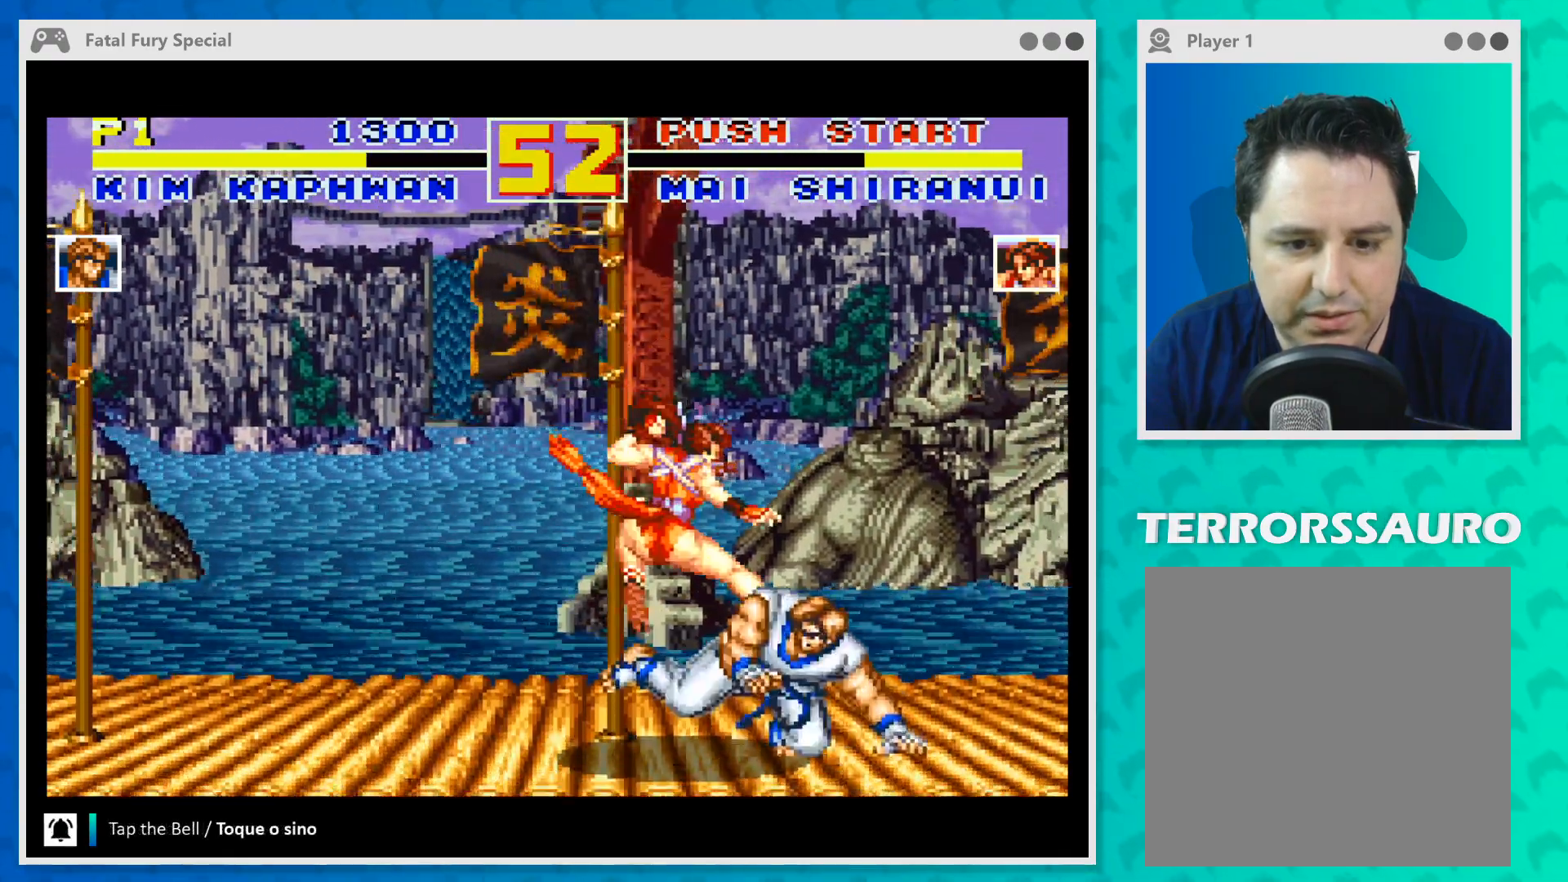
{"buttons": ["X"], "left_stick": "down-right", "events": [[33, "X", "up"], [100, "X", "down"], [233, "X", "up"], [300, "X", "down"], [400, "X", "up"], [467, "X", "down"]]}
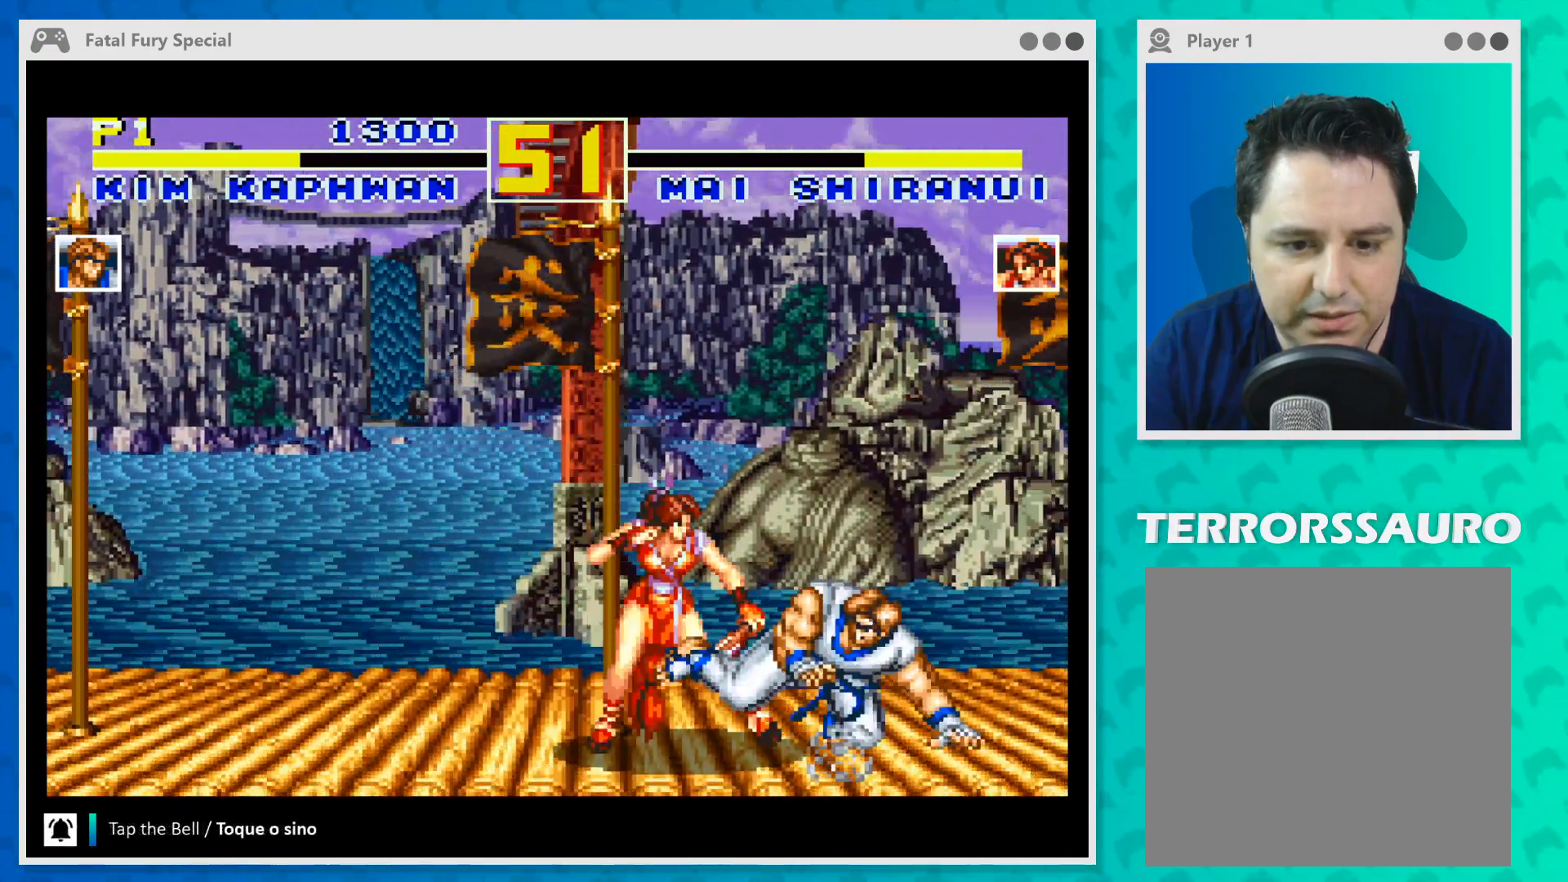
{"buttons": [], "left_stick": "down-right", "events": [[100, "X", "up"], [167, "X", "down"], [300, "X", "up"]]}
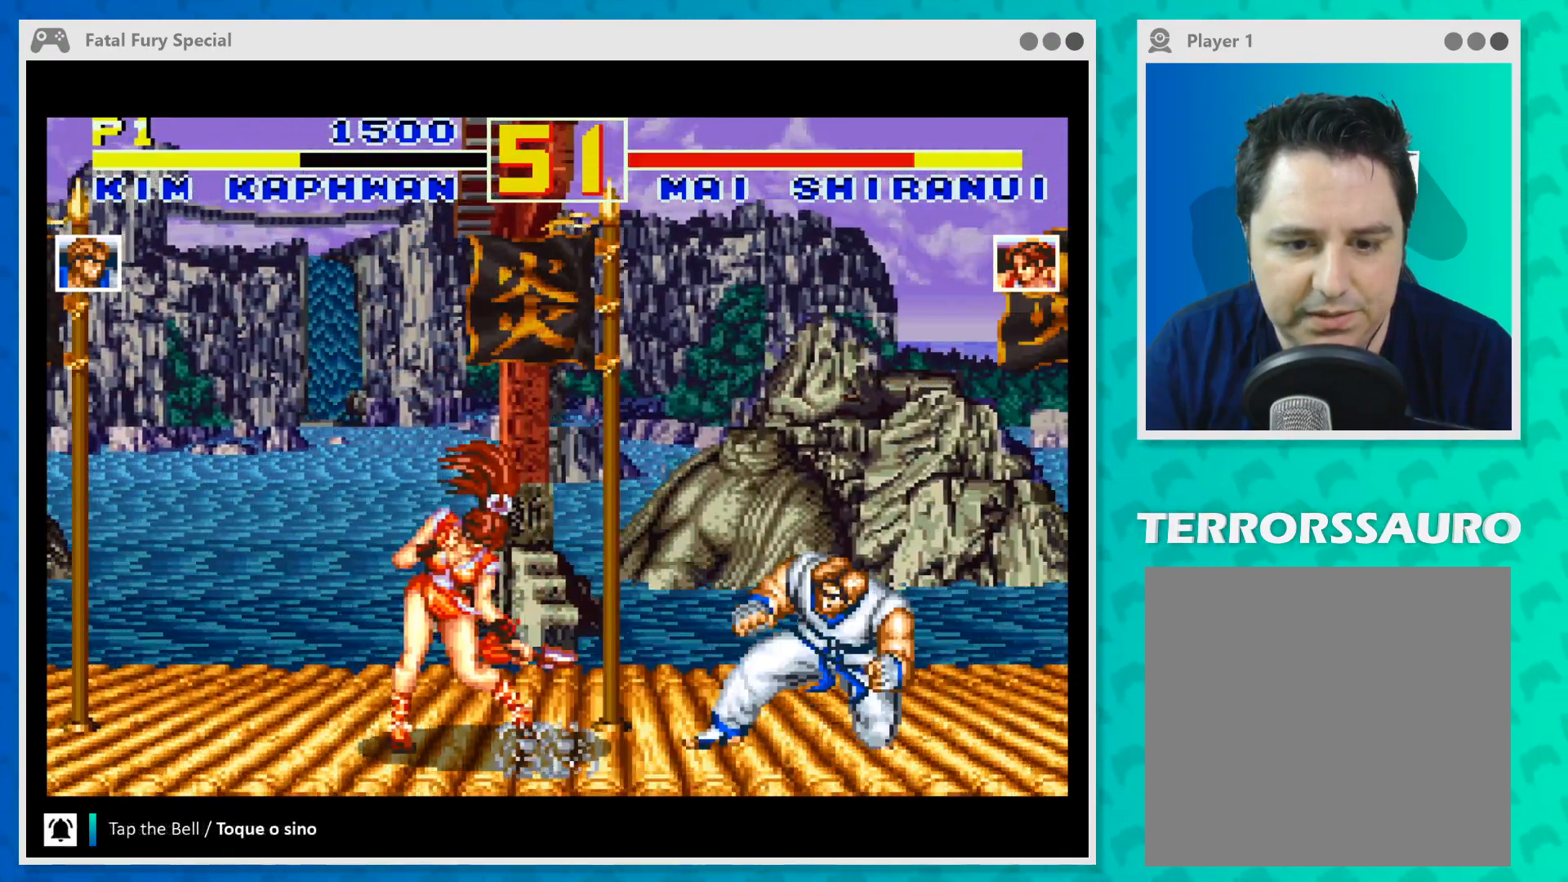
{"buttons": [], "left_stick": "center", "events": [[33, "A", "down"], [133, "A", "up"], [200, "A", "down"], [333, "A", "up"], [400, "A", "down"], [500, "A", "up"], [500, "left_stick", "center"]]}
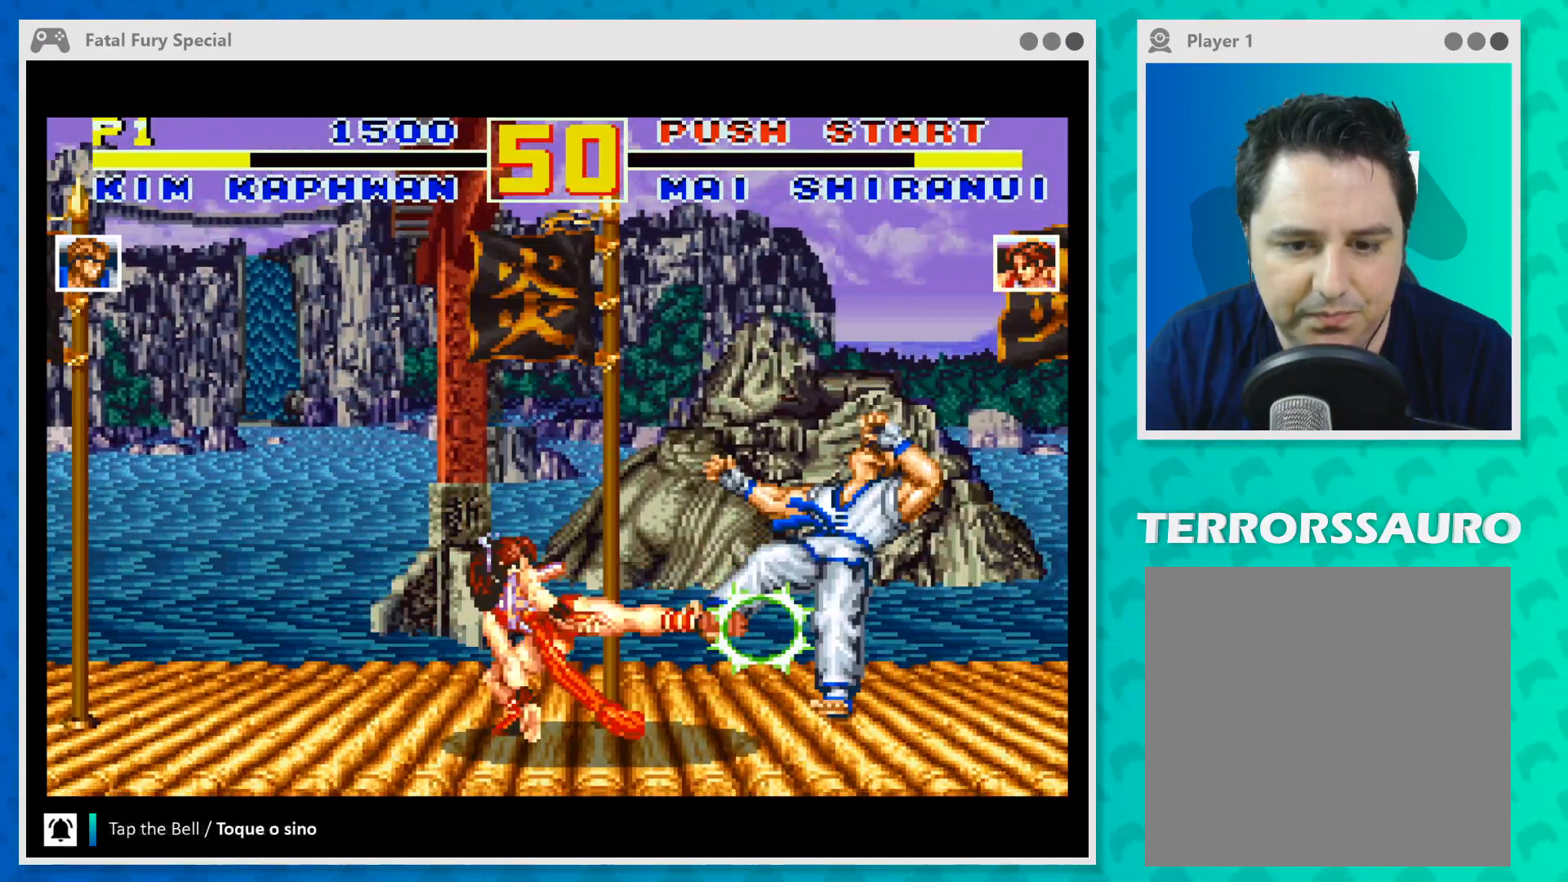
{"buttons": [], "left_stick": "center", "events": [[67, "A", "down"], [167, "A", "up"], [233, "A", "down"], [367, "A", "up"]]}
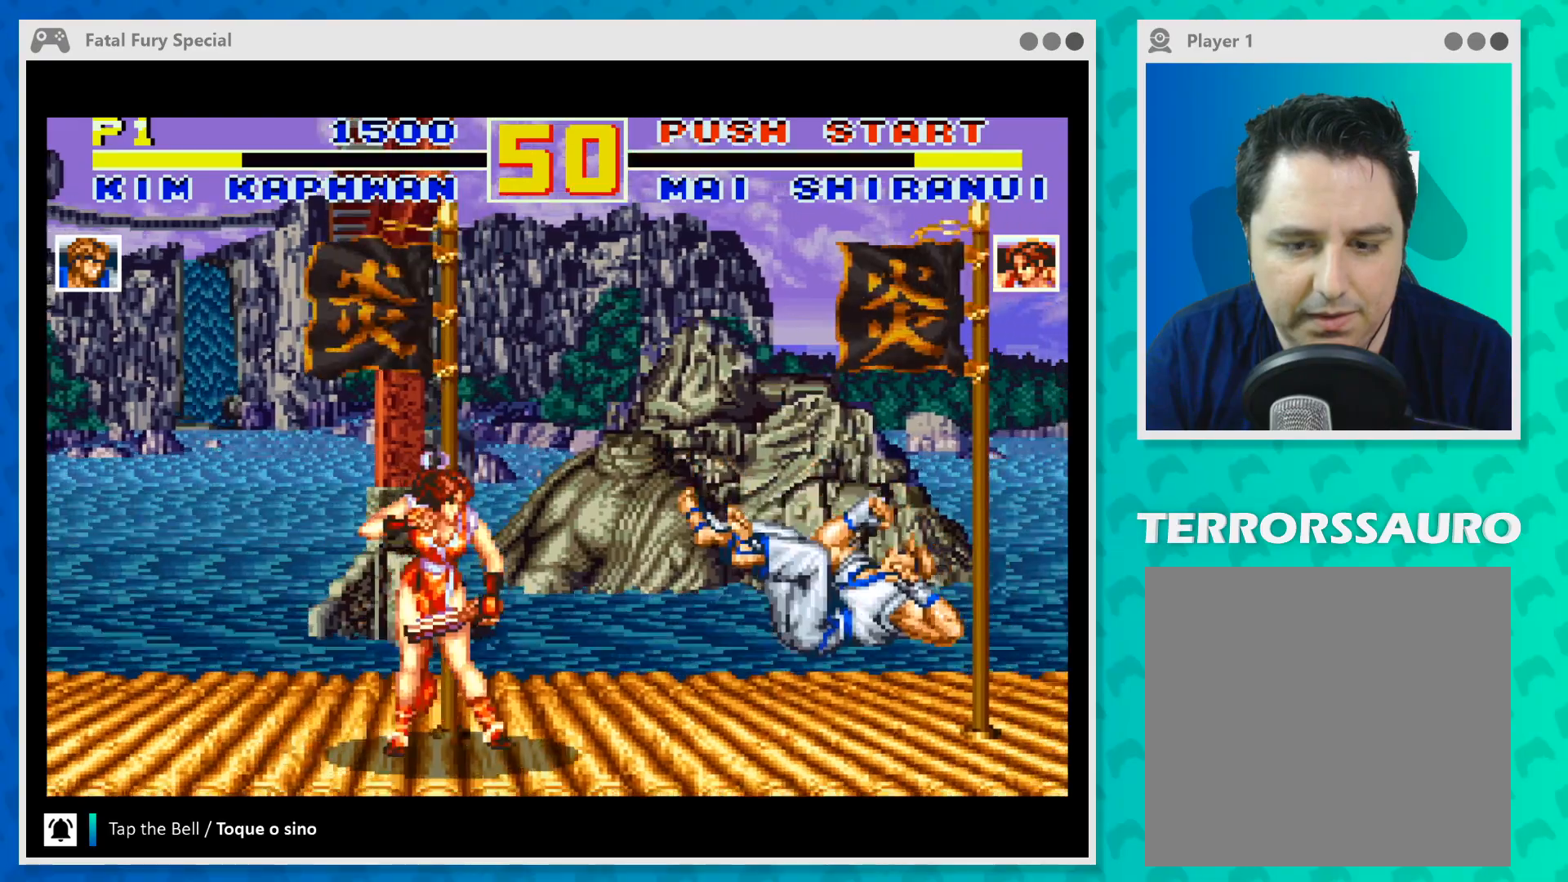
{"buttons": [], "left_stick": "right", "events": [[67, "left_stick", "right"], [367, "A", "down"], [467, "A", "up"]]}
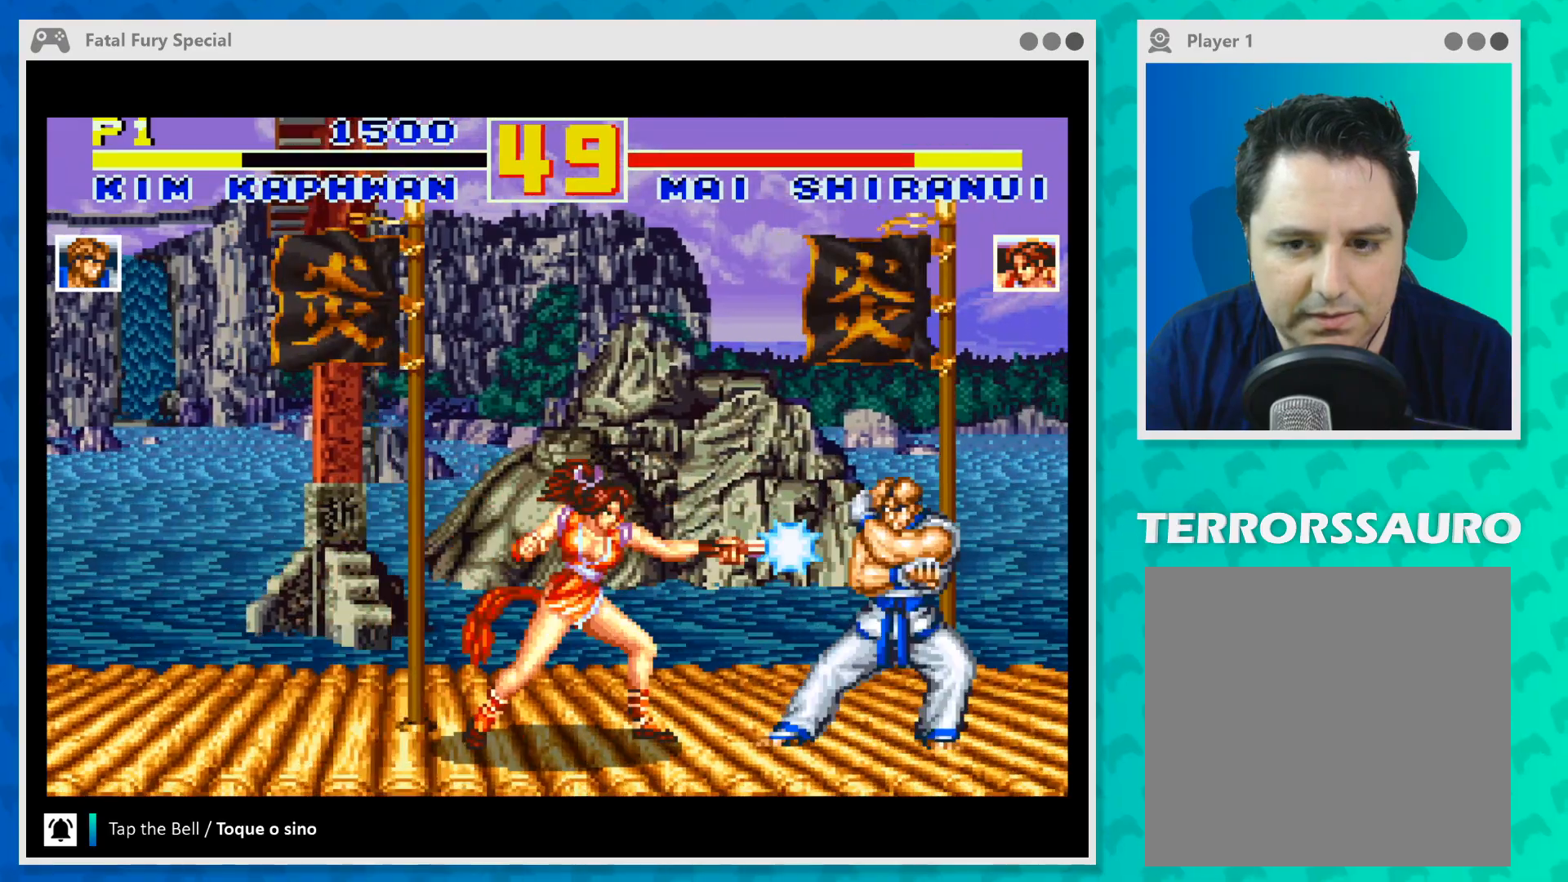
{"buttons": ["A"], "left_stick": "left", "events": [[67, "A", "down"], [167, "A", "up"], [167, "left_stick", "center"], [233, "A", "down"], [333, "A", "up"], [333, "left_stick", "left"], [433, "A", "down"]]}
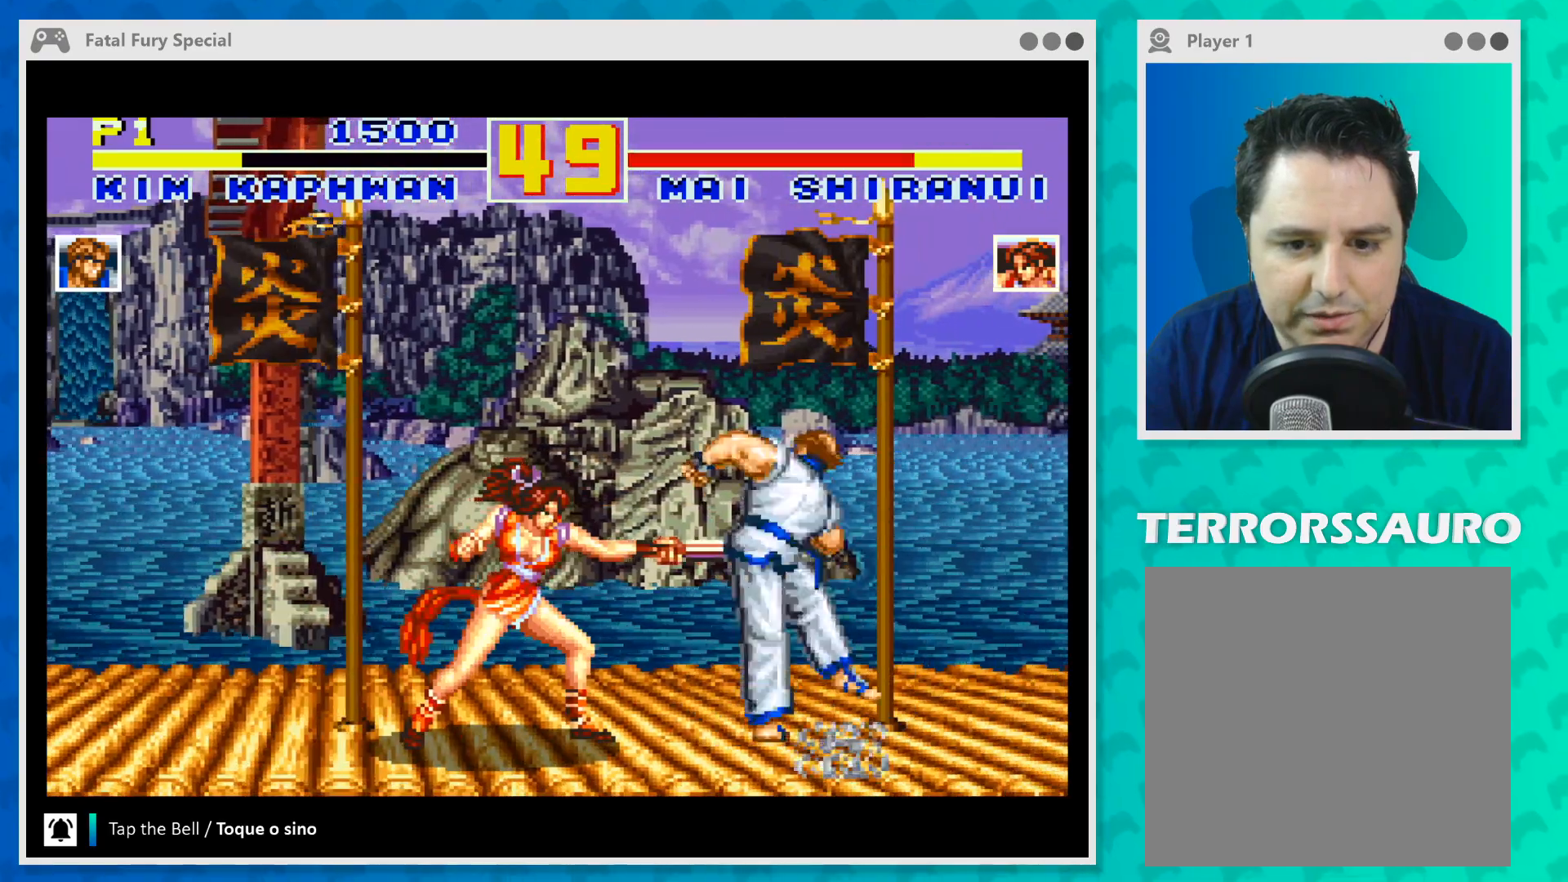
{"buttons": ["A"], "left_stick": "center", "events": [[33, "A", "up"], [100, "A", "down"], [100, "left_stick", "center"], [200, "A", "up"], [267, "A", "down"], [367, "A", "up"], [433, "A", "down"]]}
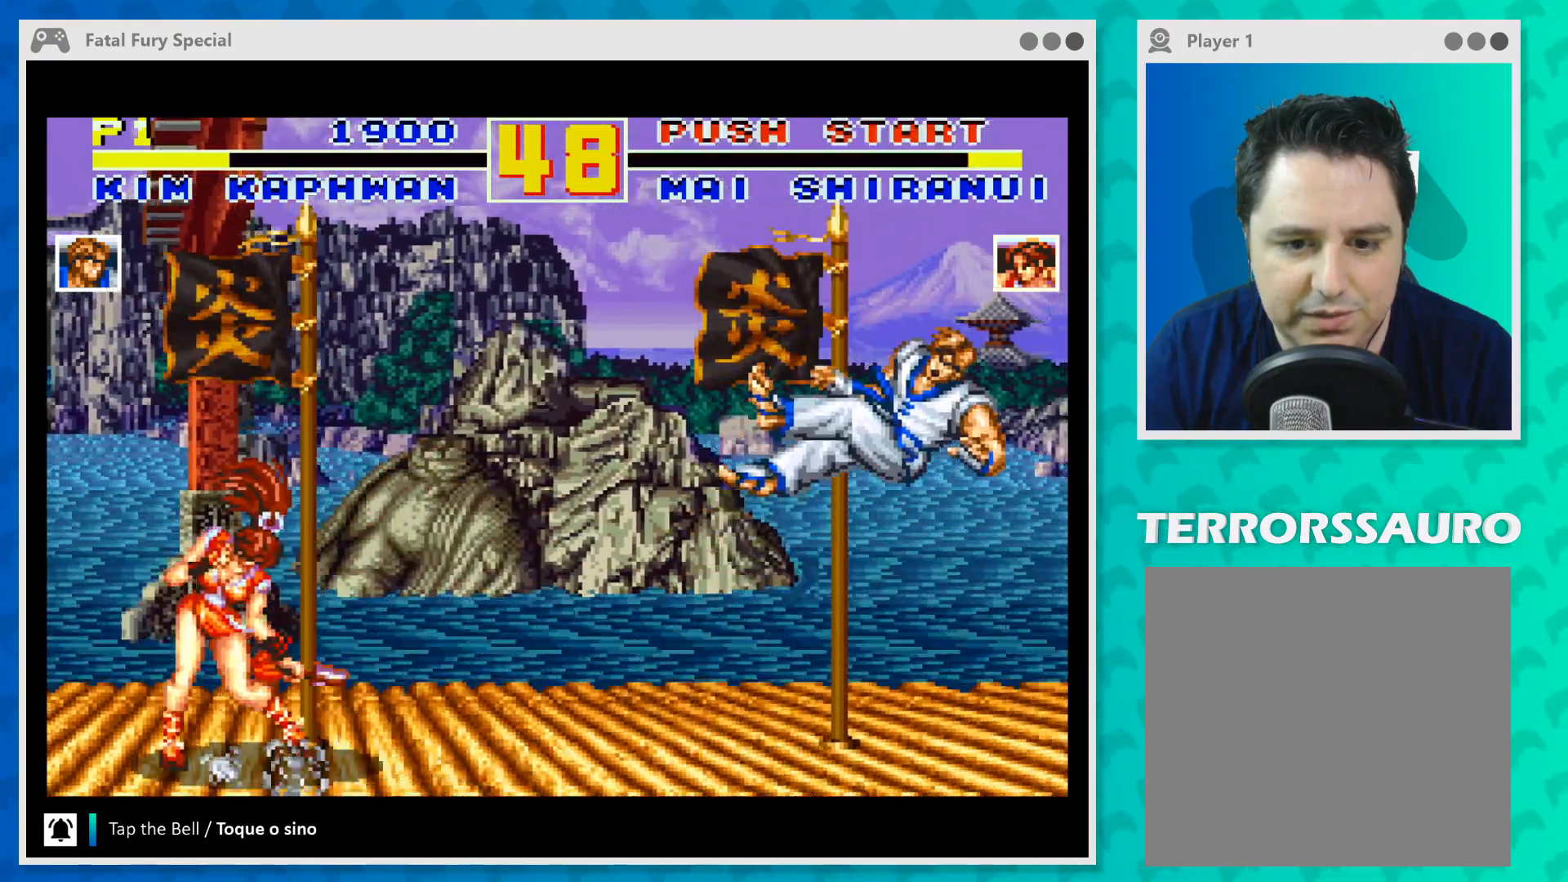
{"buttons": [], "left_stick": "center", "events": [[33, "left_stick", "right"], [67, "A", "up"], [333, "left_stick", "center"]]}
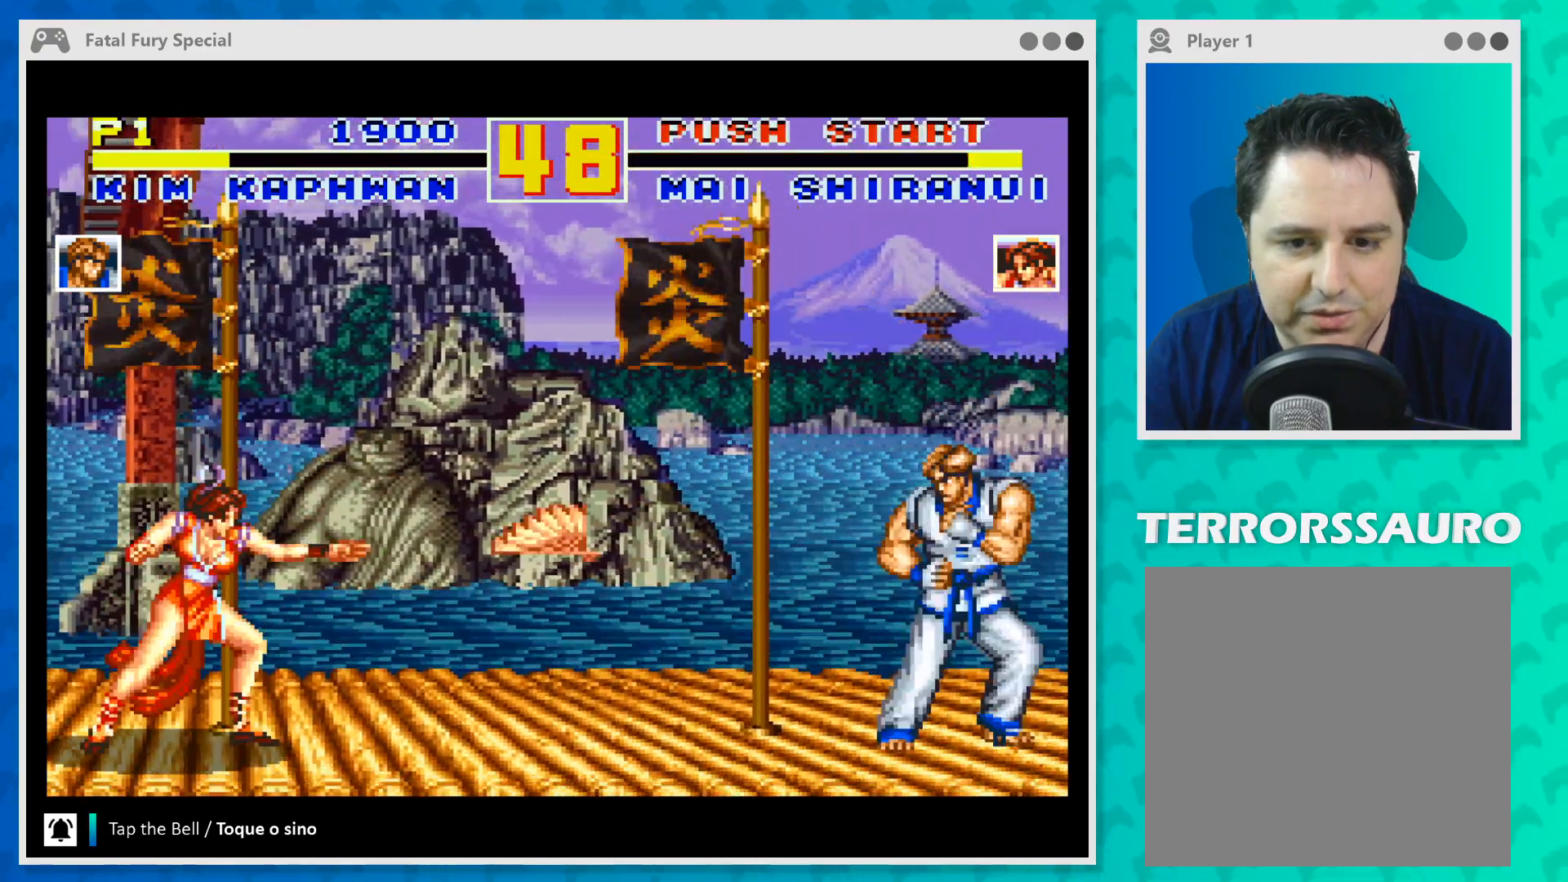
{"buttons": [], "left_stick": "center", "events": [[100, "A", "down"], [200, "A", "up"], [300, "A", "down"], [400, "A", "up"]]}
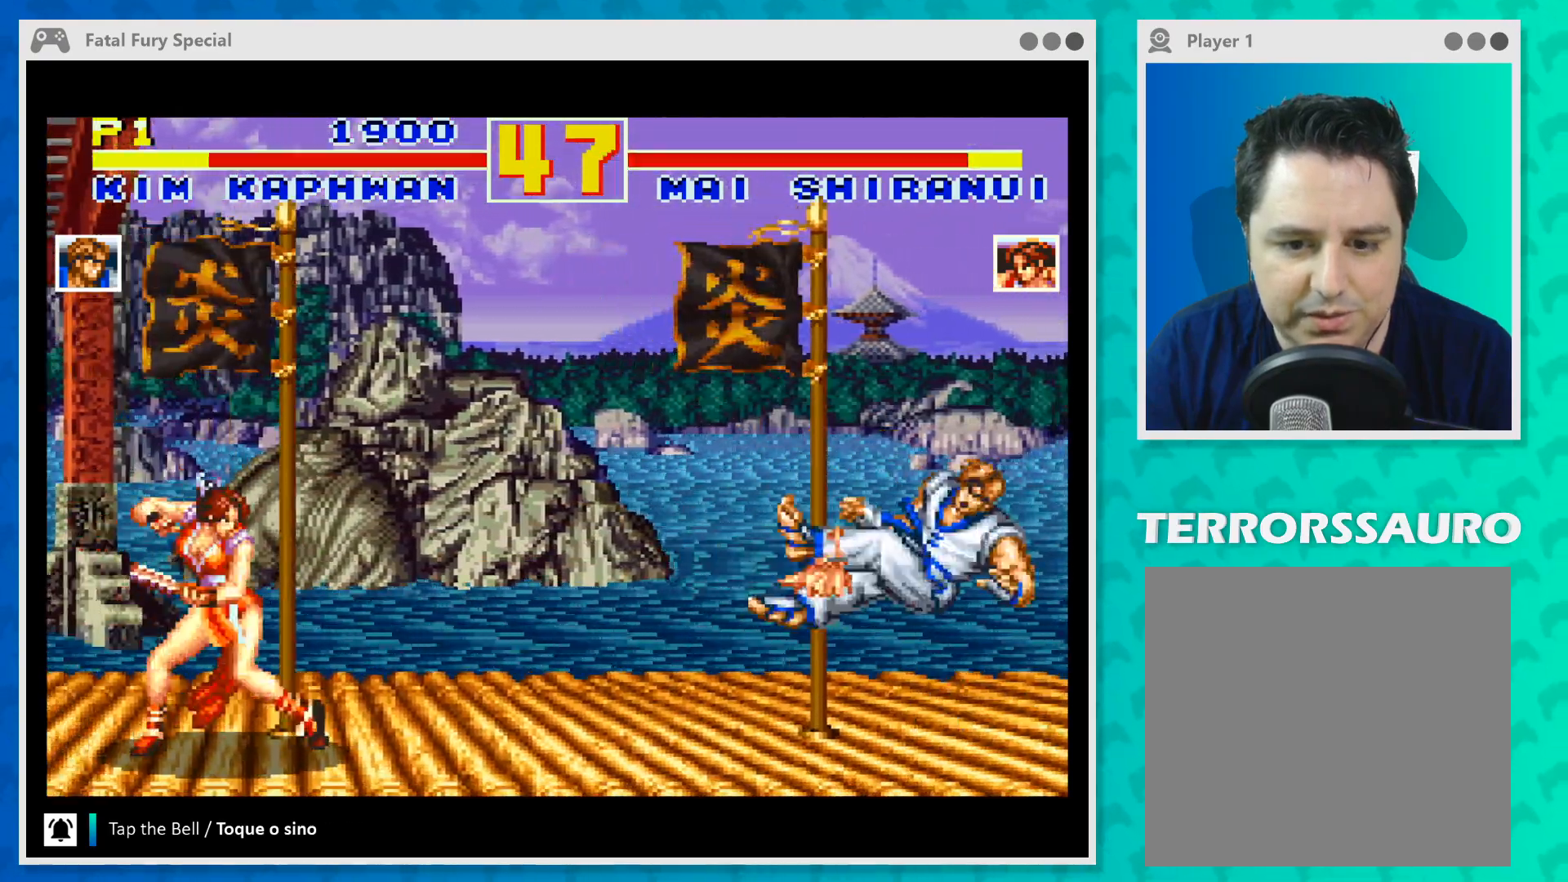
{"buttons": [], "left_stick": "center", "events": [[100, "A", "down"], [233, "A", "up"]]}
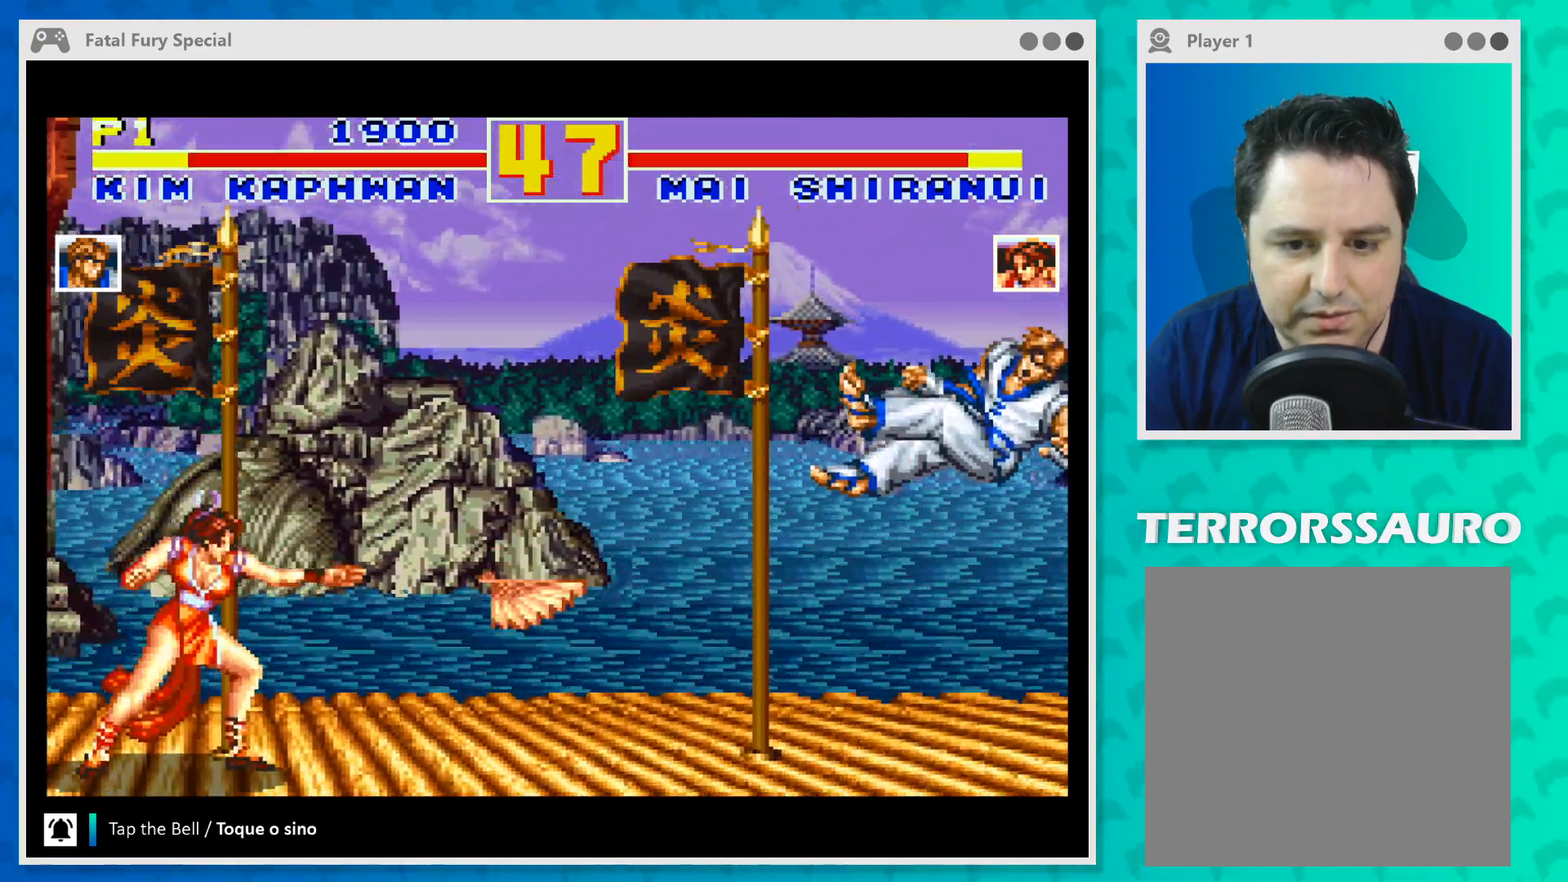
{"buttons": [], "left_stick": "center", "events": []}
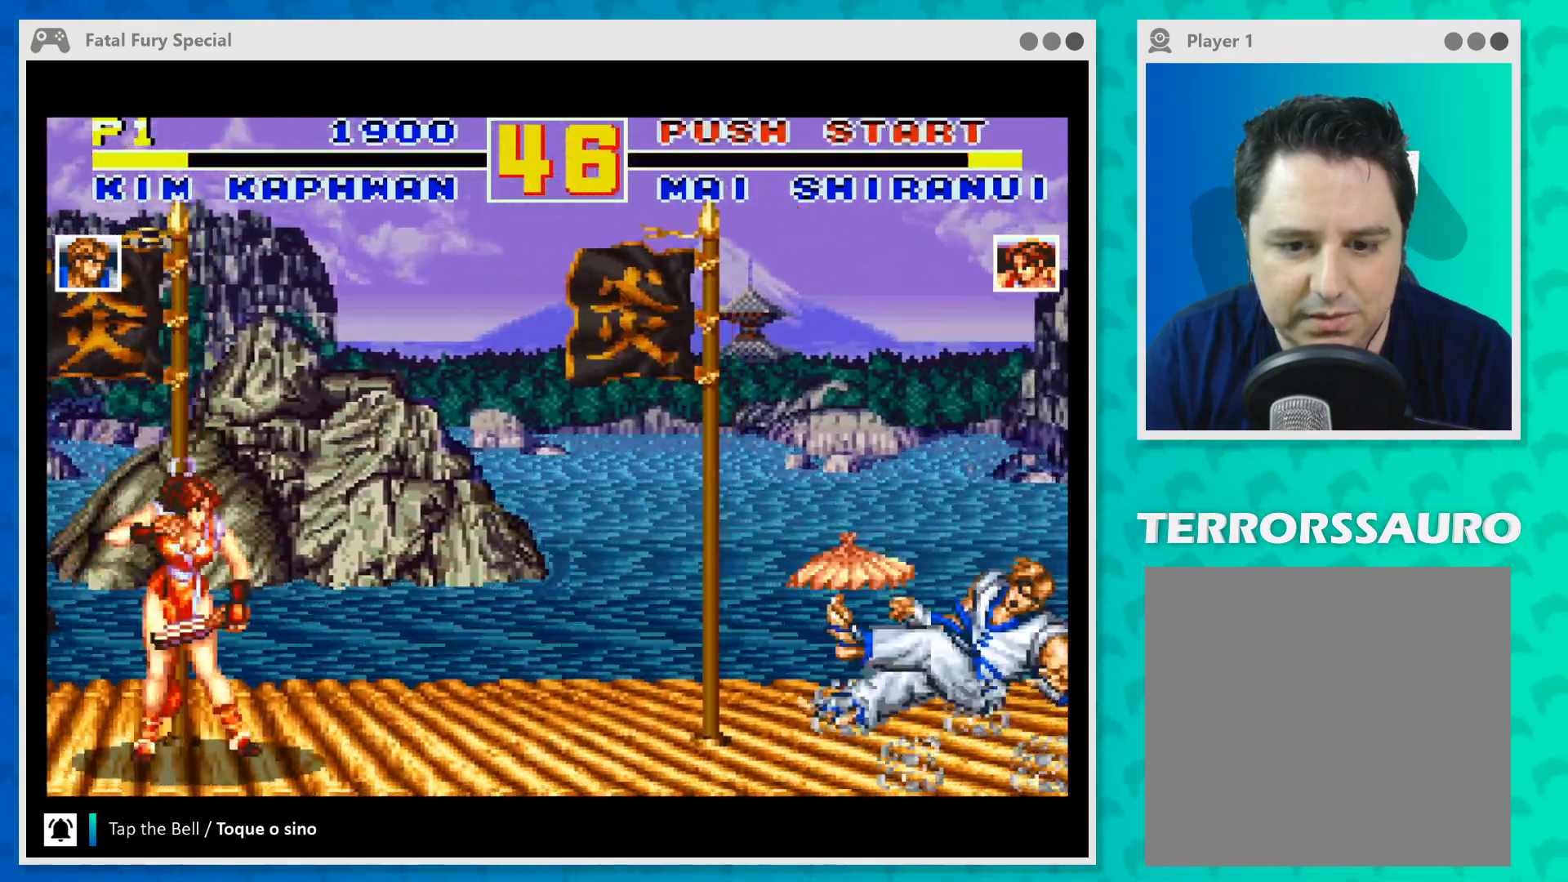
{"buttons": [], "left_stick": "down", "events": [[67, "left_stick", "down"]]}
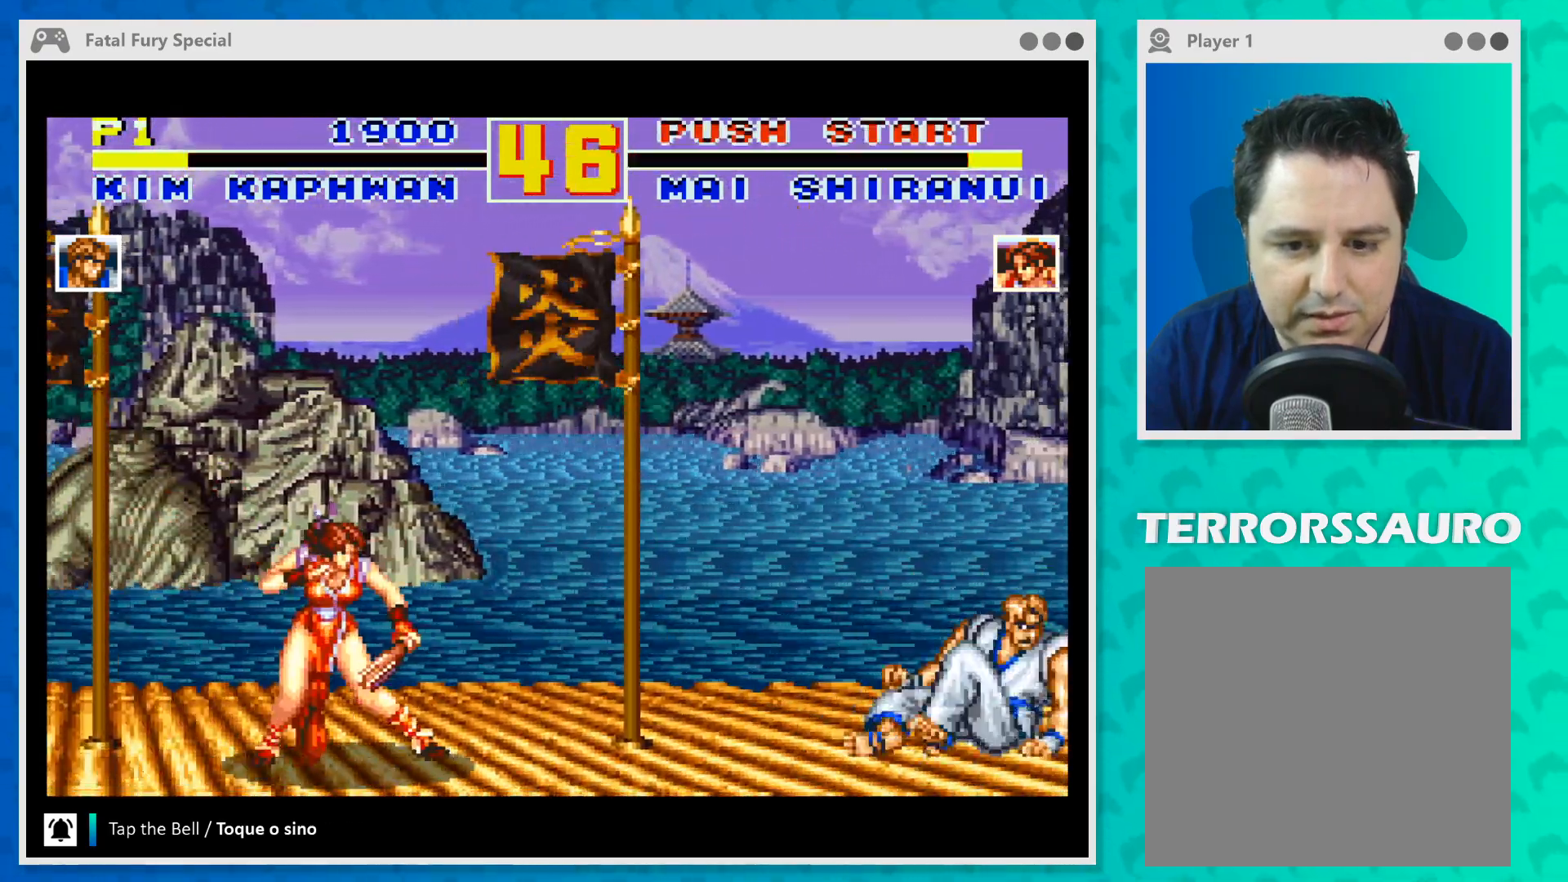
{"buttons": [], "left_stick": "up-left", "events": [[133, "left_stick", "center"], [267, "left_stick", "up-left"]]}
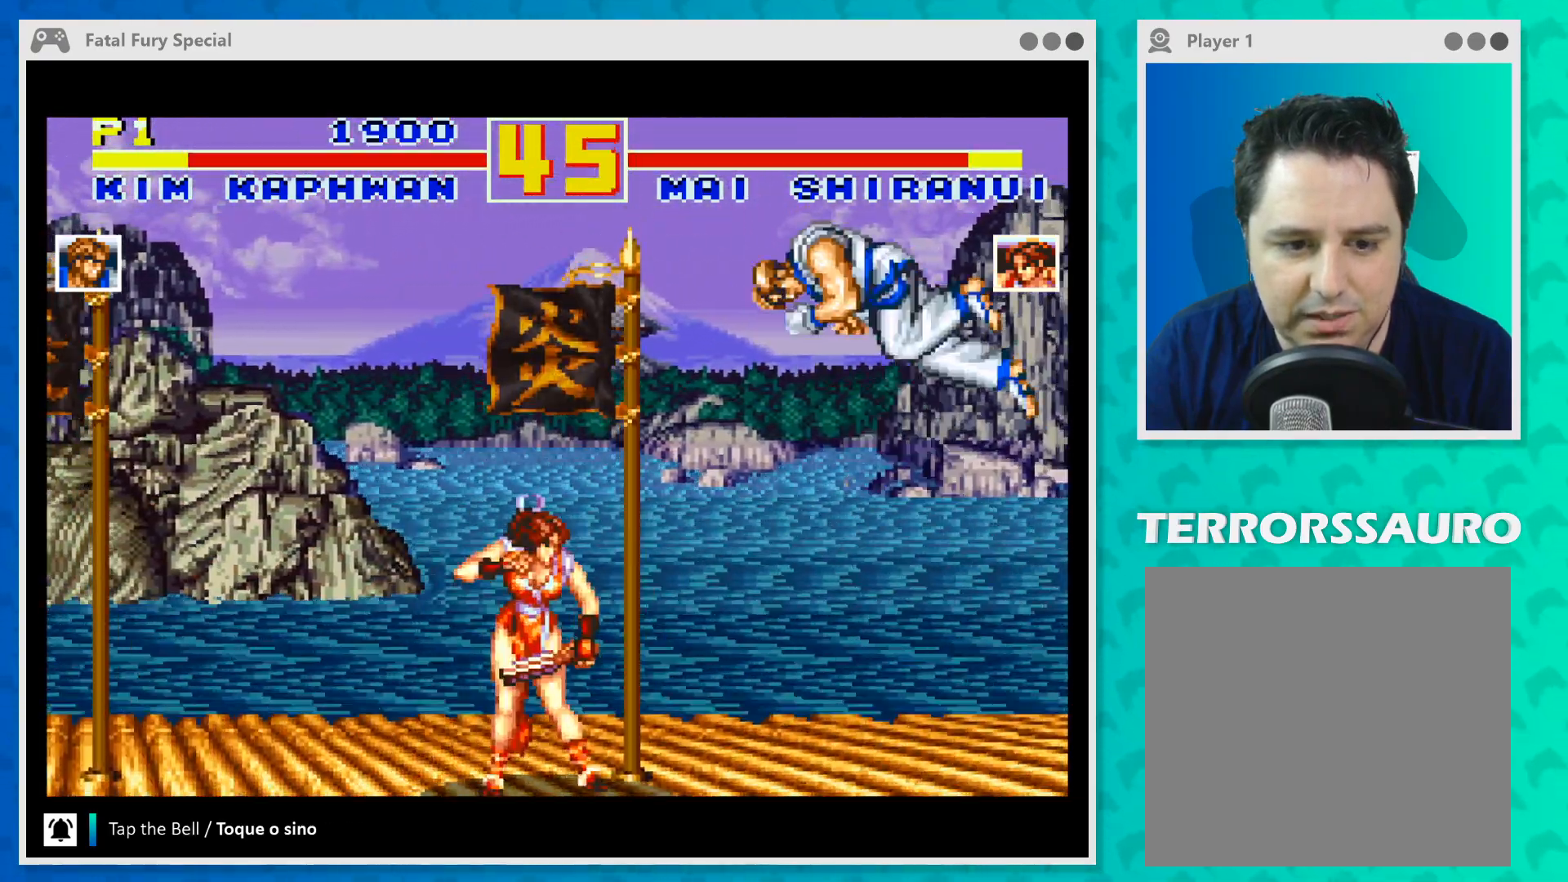
{"buttons": ["B"], "left_stick": "down", "events": [[233, "left_stick", "center"], [300, "B", "down"], [333, "left_stick", "down"], [400, "B", "up"], [500, "B", "down"]]}
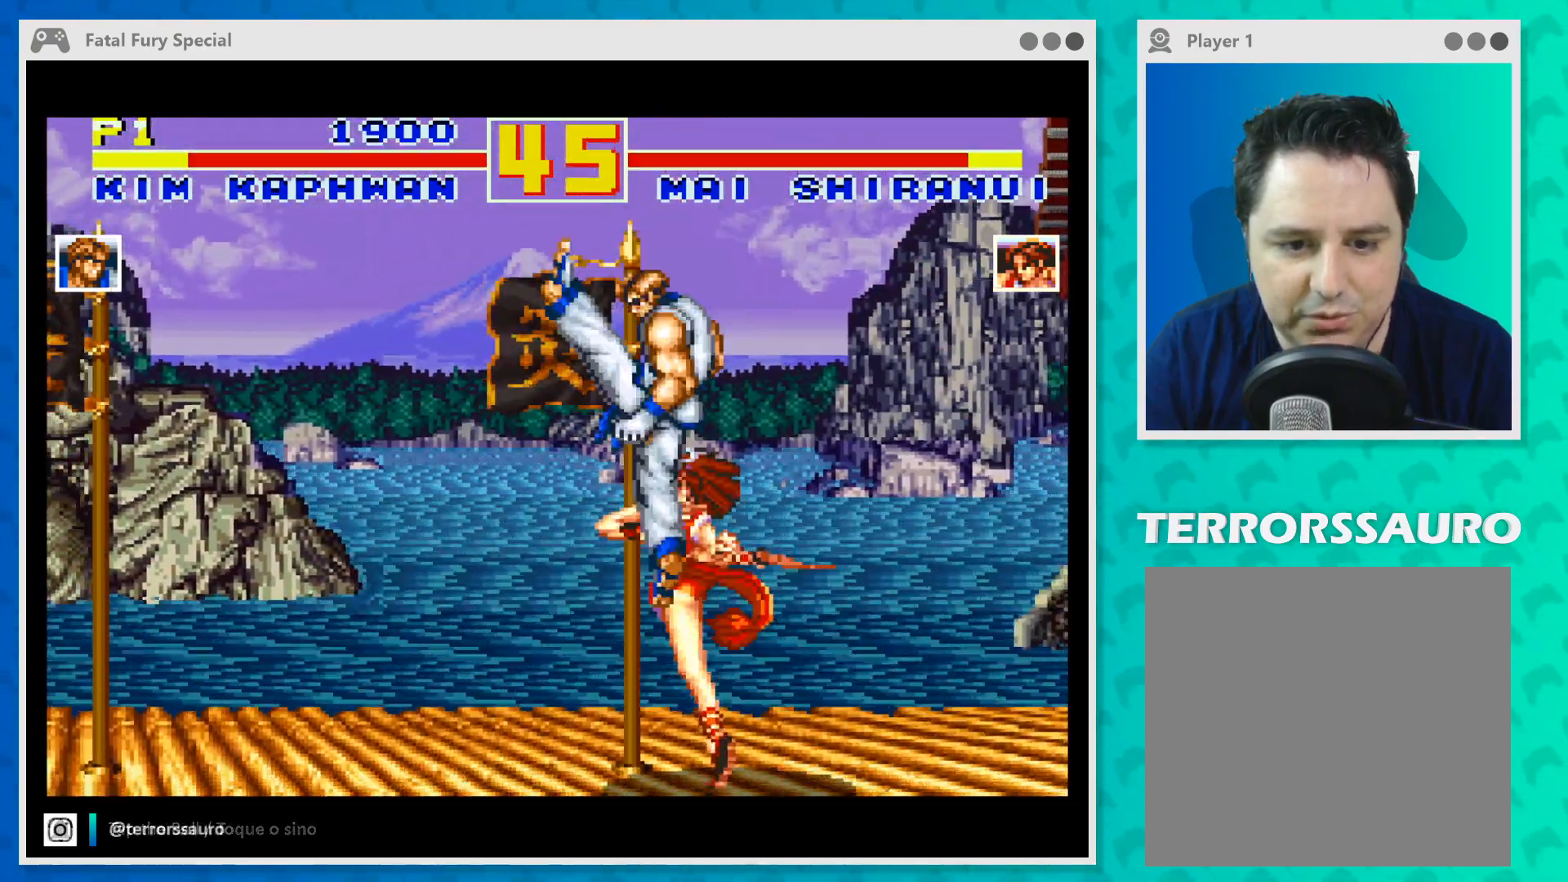
{"buttons": ["B"], "left_stick": "right", "events": [[100, "B", "up"], [167, "B", "down"], [267, "B", "up"], [333, "B", "down"], [333, "left_stick", "down-right"], [433, "B", "up"], [433, "left_stick", "right"], [500, "B", "down"]]}
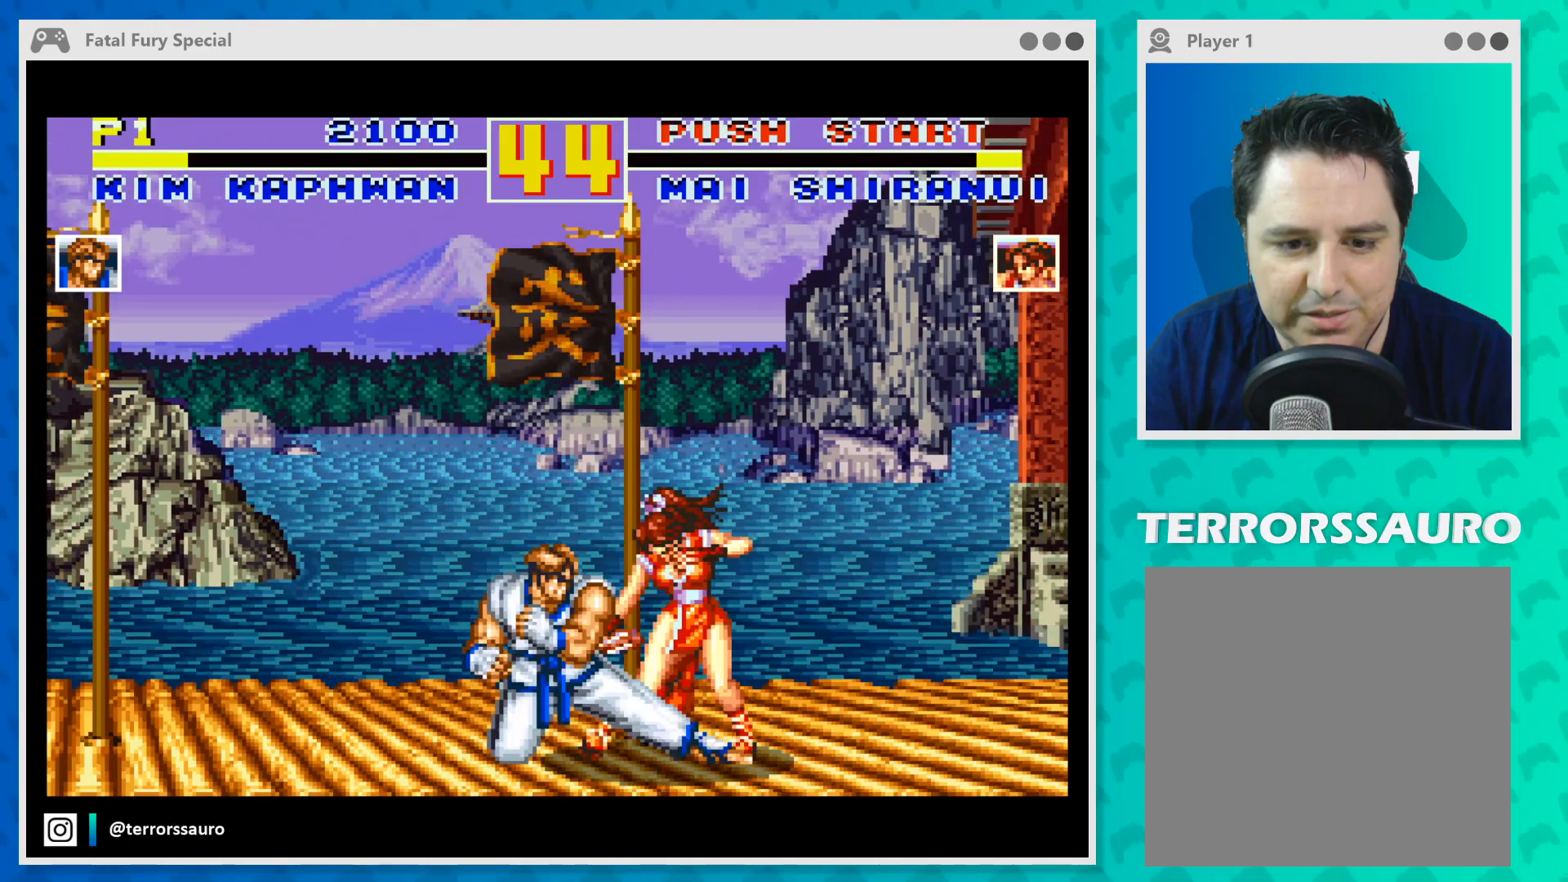
{"buttons": ["B"], "left_stick": "right", "events": [[100, "B", "up"], [167, "B", "down"], [267, "B", "up"], [300, "B", "down"], [400, "B", "up"], [467, "B", "down"]]}
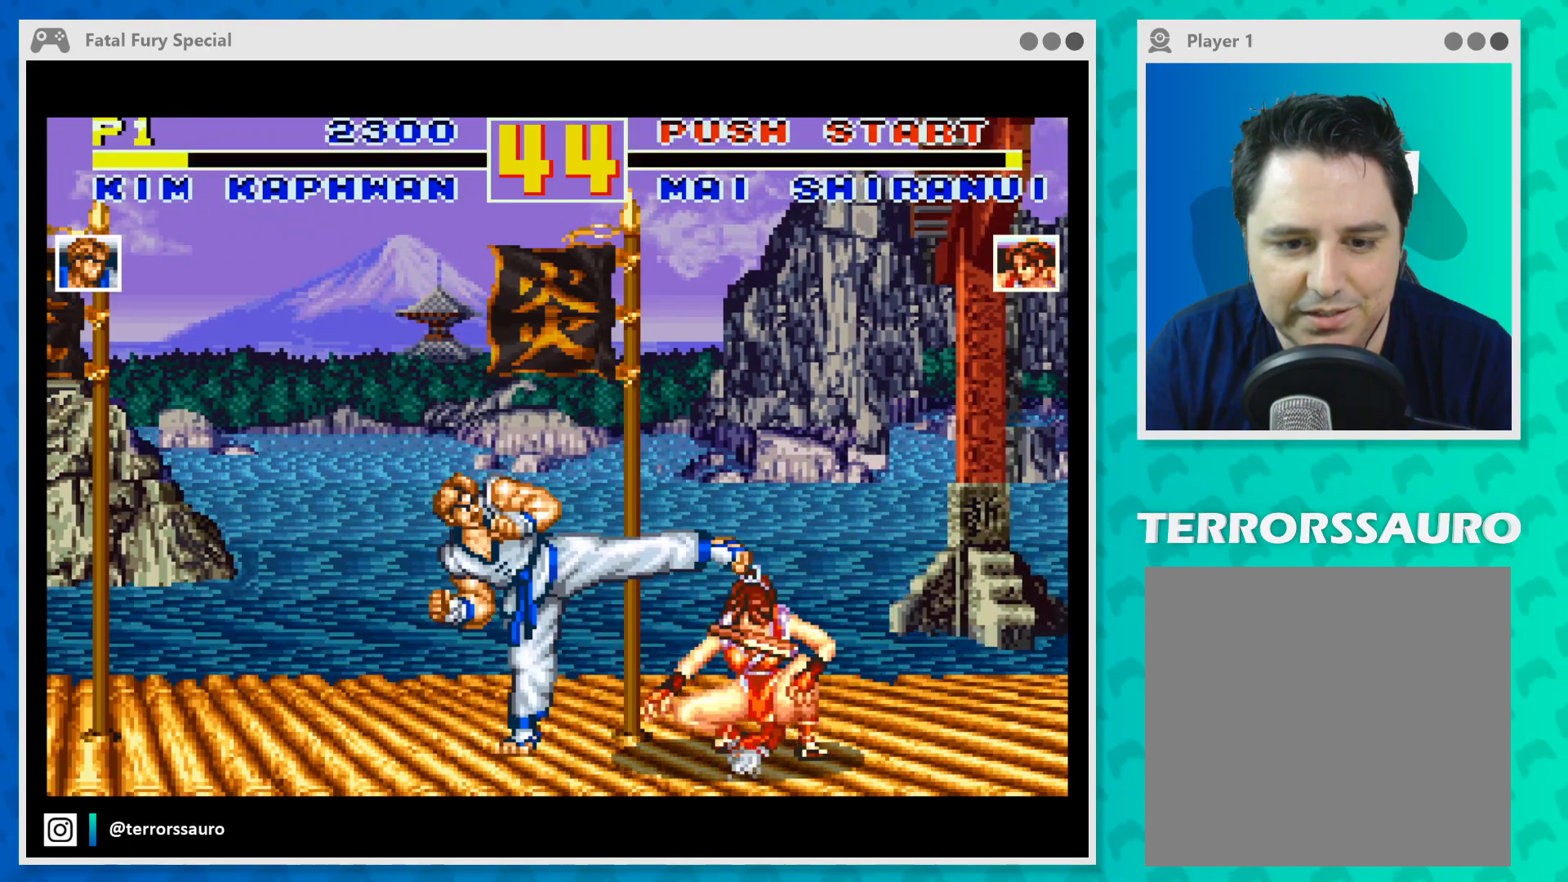
{"buttons": ["B"], "left_stick": "right", "events": [[67, "B", "up"], [133, "B", "down"], [233, "B", "up"], [267, "B", "down"], [400, "B", "up"], [433, "B", "down"]]}
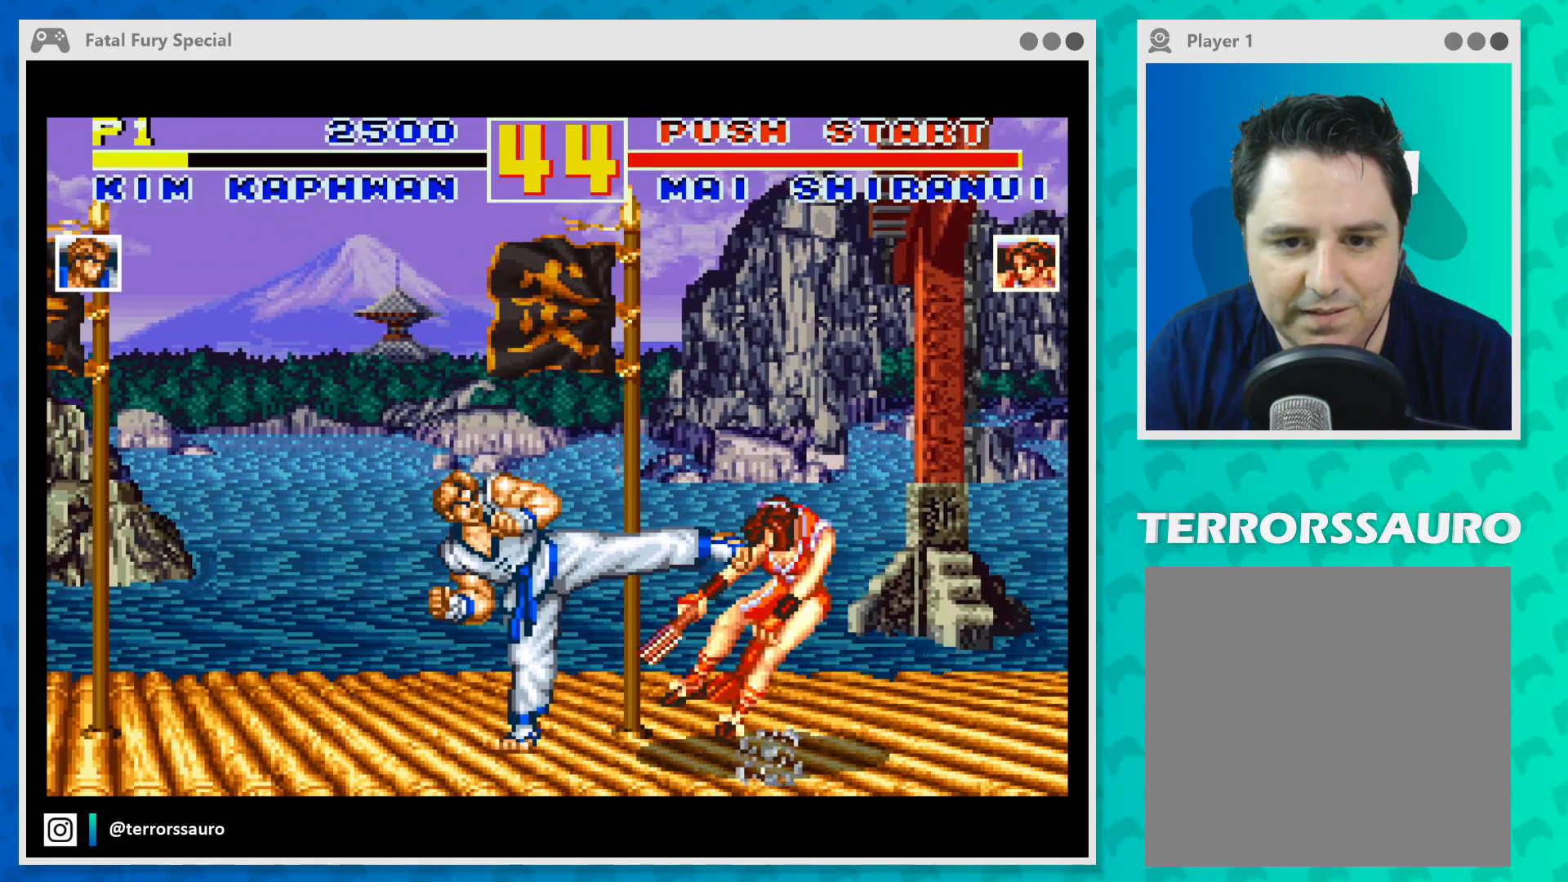
{"buttons": [], "left_stick": "center", "events": [[67, "B", "up"], [133, "B", "down"], [200, "B", "up"], [333, "left_stick", "center"]]}